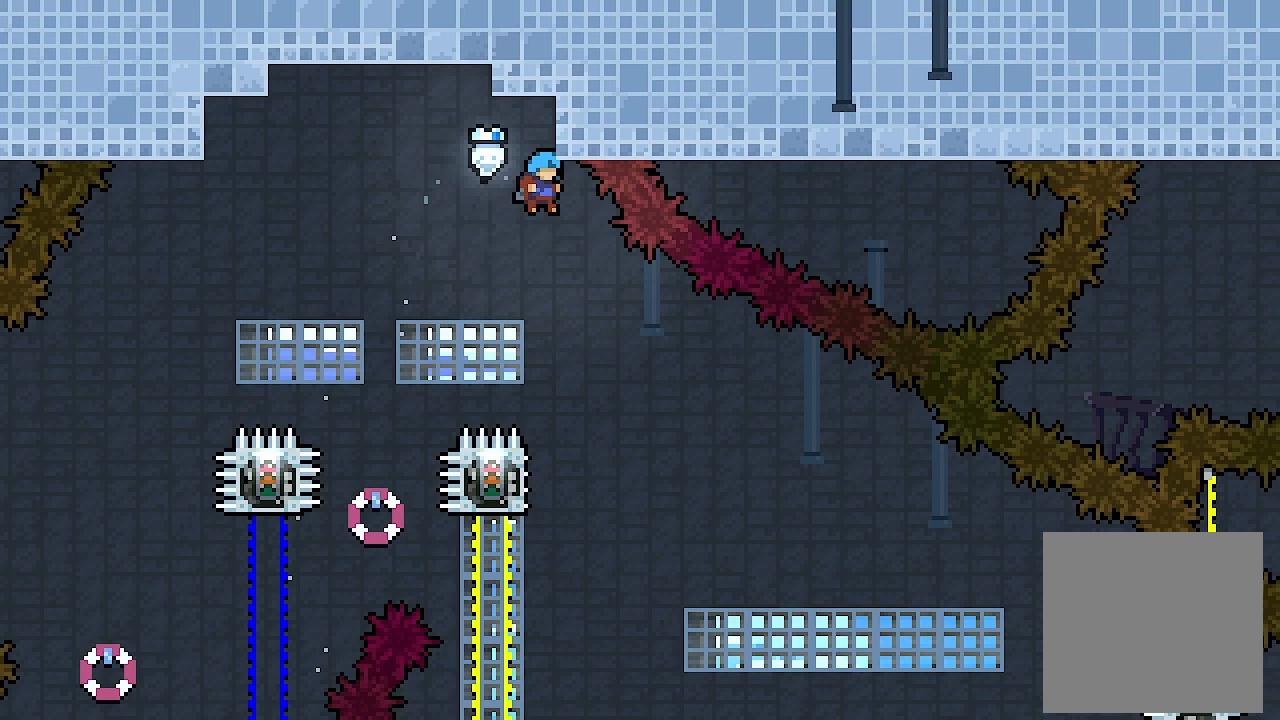
Gameplay with a controller (Xbox layout); each line is a JSON object with the inputs held at the frame after it (dt_ms = milliseconds from this image to that frame). "events" lists button and stick changes between this image and that frame as [ms after this image, input, new state], when the widget could be followed in between. Not read: right_stick.
{"dt_ms": 500, "buttons": ["L2", "DPAD_UP", "DPAD_LEFT"], "left_stick": "center", "events": [[467, "DPAD_LEFT", "down"], [467, "DPAD_UP", "down"], [467, "L2", "down"]]}
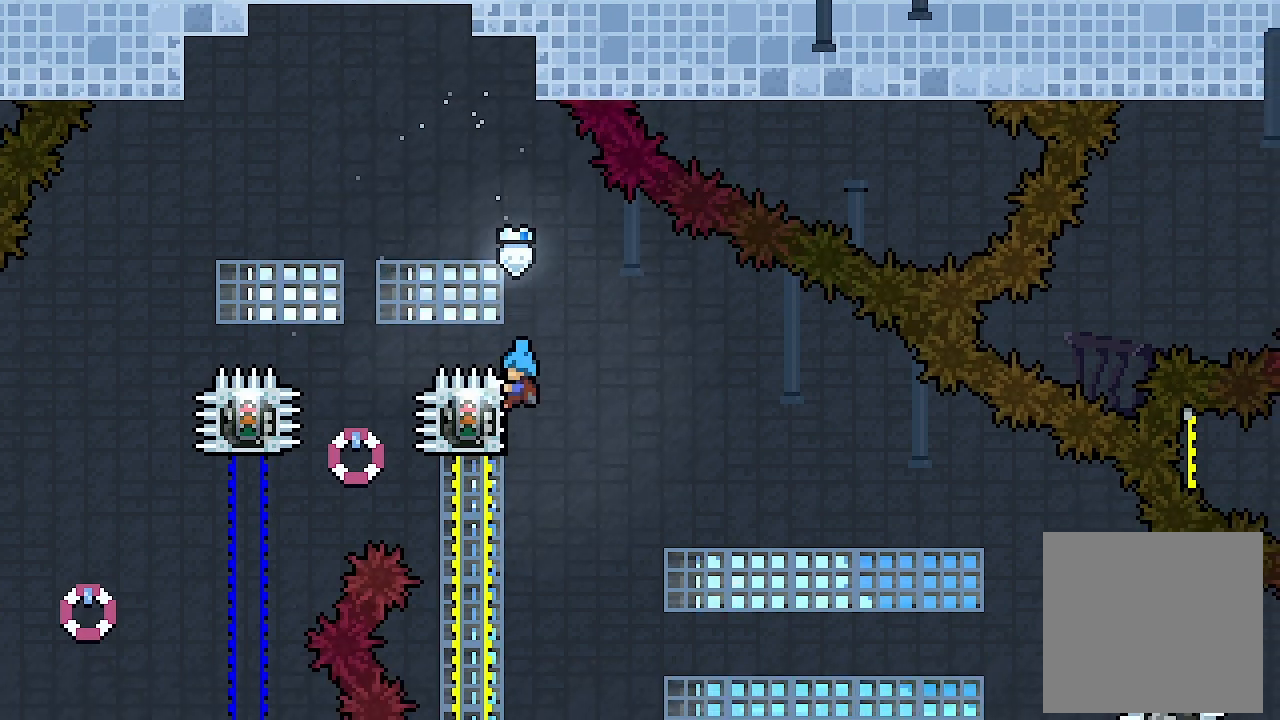
{"dt_ms": 500, "buttons": ["L2"], "left_stick": "center", "events": [[100, "DPAD_LEFT", "up"], [100, "DPAD_UP", "up"]]}
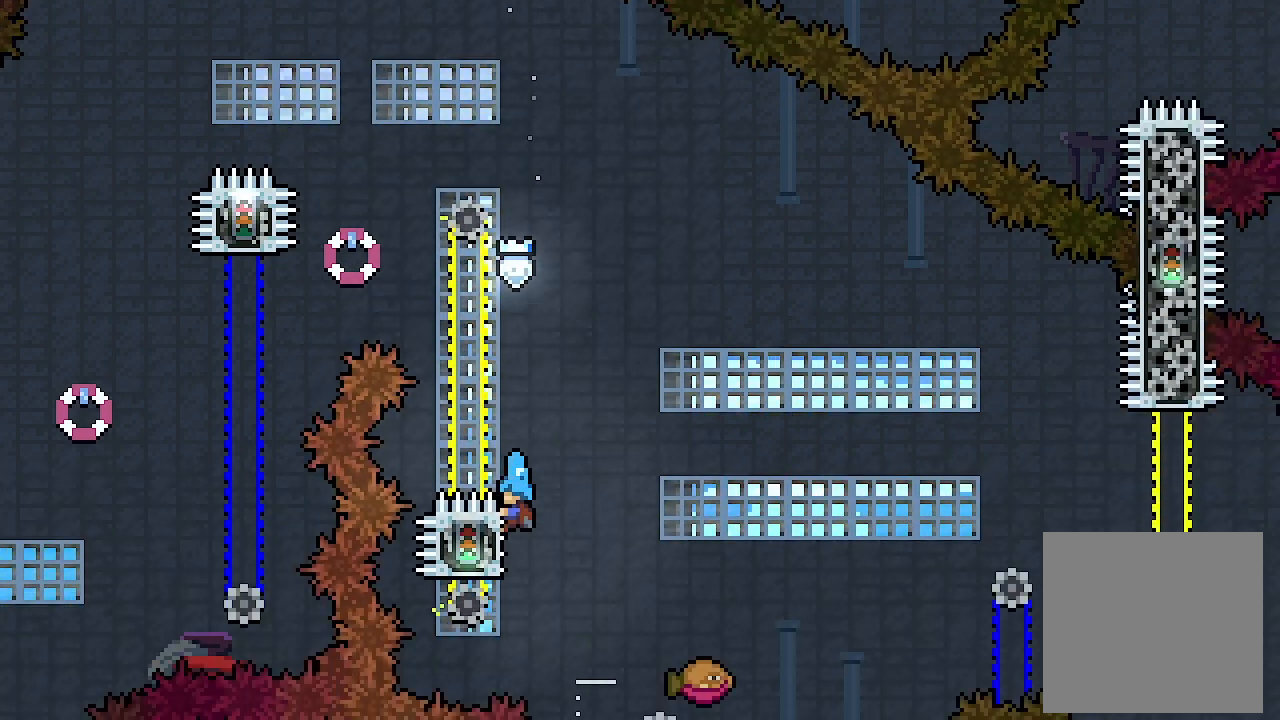
{"dt_ms": 500, "buttons": ["A", "L2", "DPAD_RIGHT"], "left_stick": "center", "events": [[267, "DPAD_RIGHT", "down"], [300, "A", "down"]]}
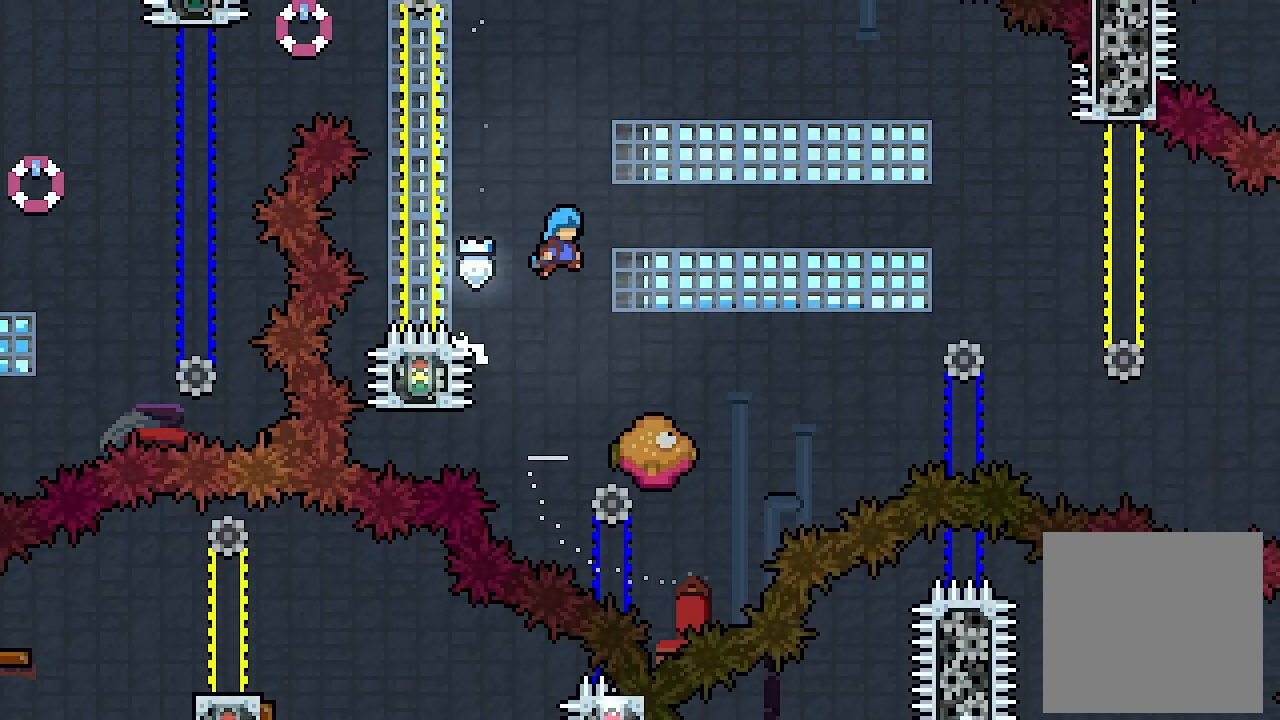
{"dt_ms": 500, "buttons": ["A", "L2"], "left_stick": "center", "events": [[467, "DPAD_RIGHT", "up"]]}
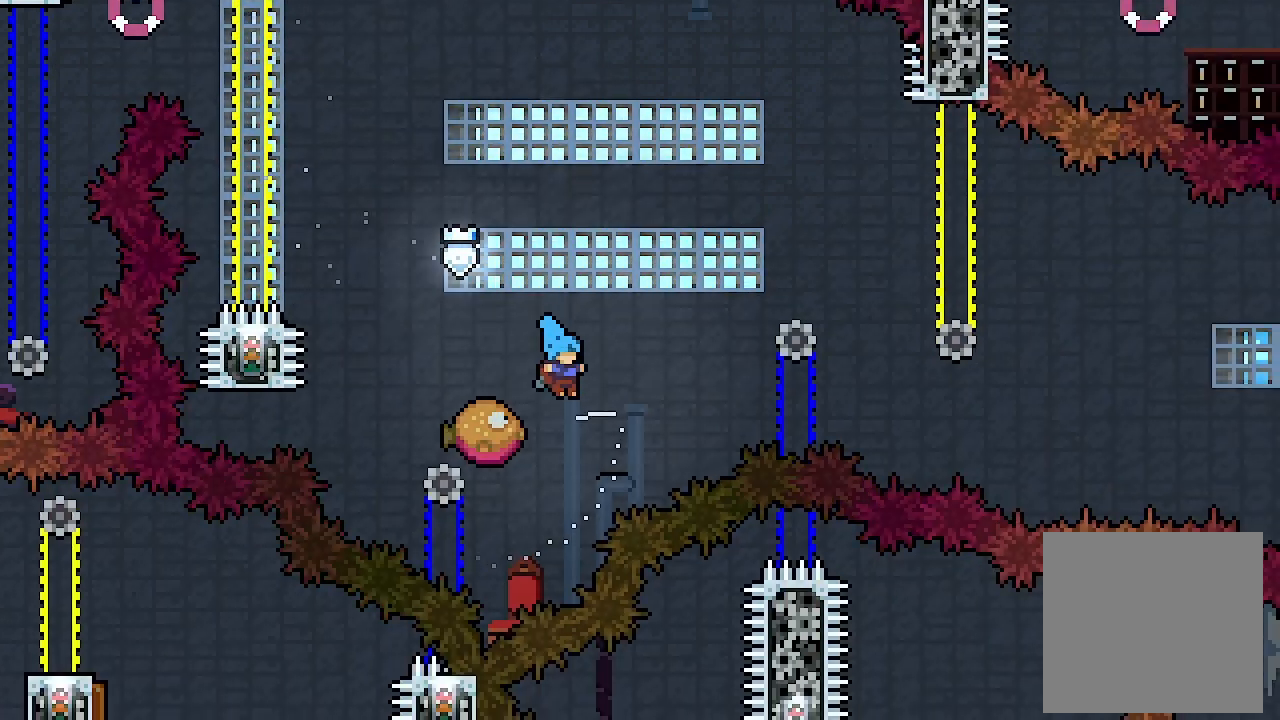
{"dt_ms": 500, "buttons": ["A", "L2", "DPAD_RIGHT"], "left_stick": "center", "events": [[167, "DPAD_RIGHT", "down"]]}
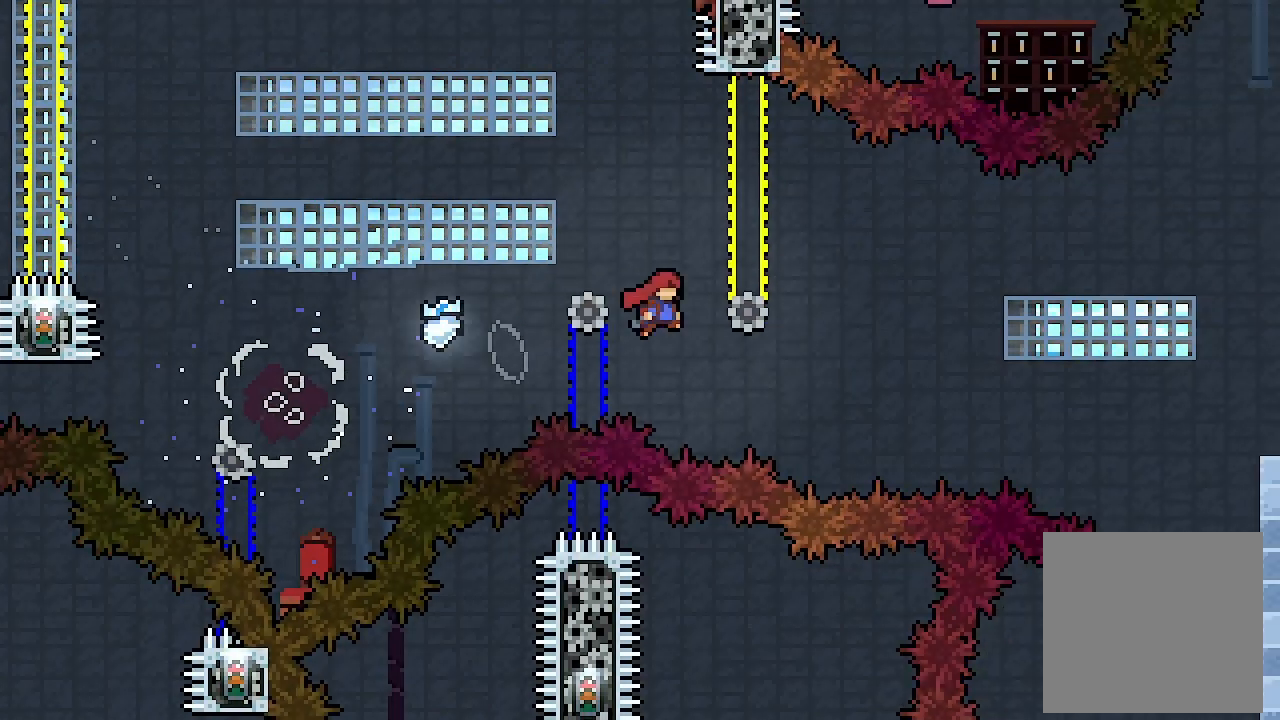
{"dt_ms": 1000, "buttons": ["L2", "DPAD_RIGHT"], "left_stick": "center"}
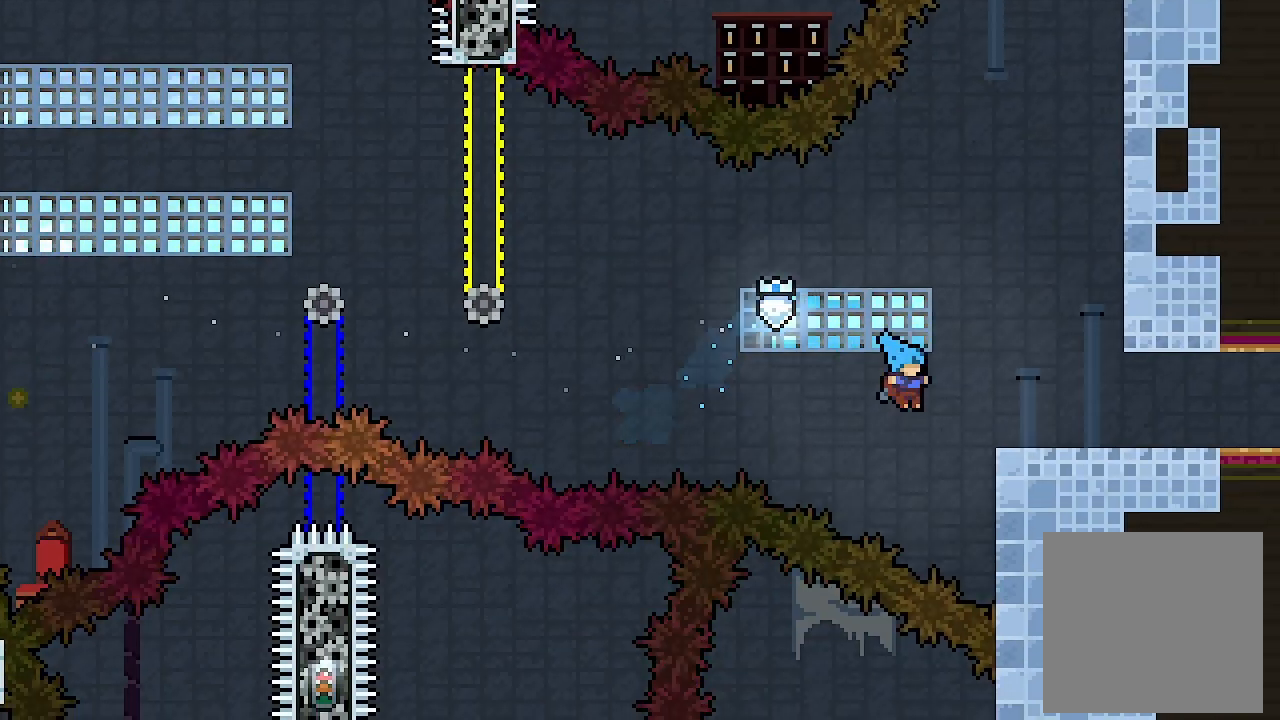
{"dt_ms": 500, "buttons": ["L2", "DPAD_RIGHT"], "left_stick": "center"}
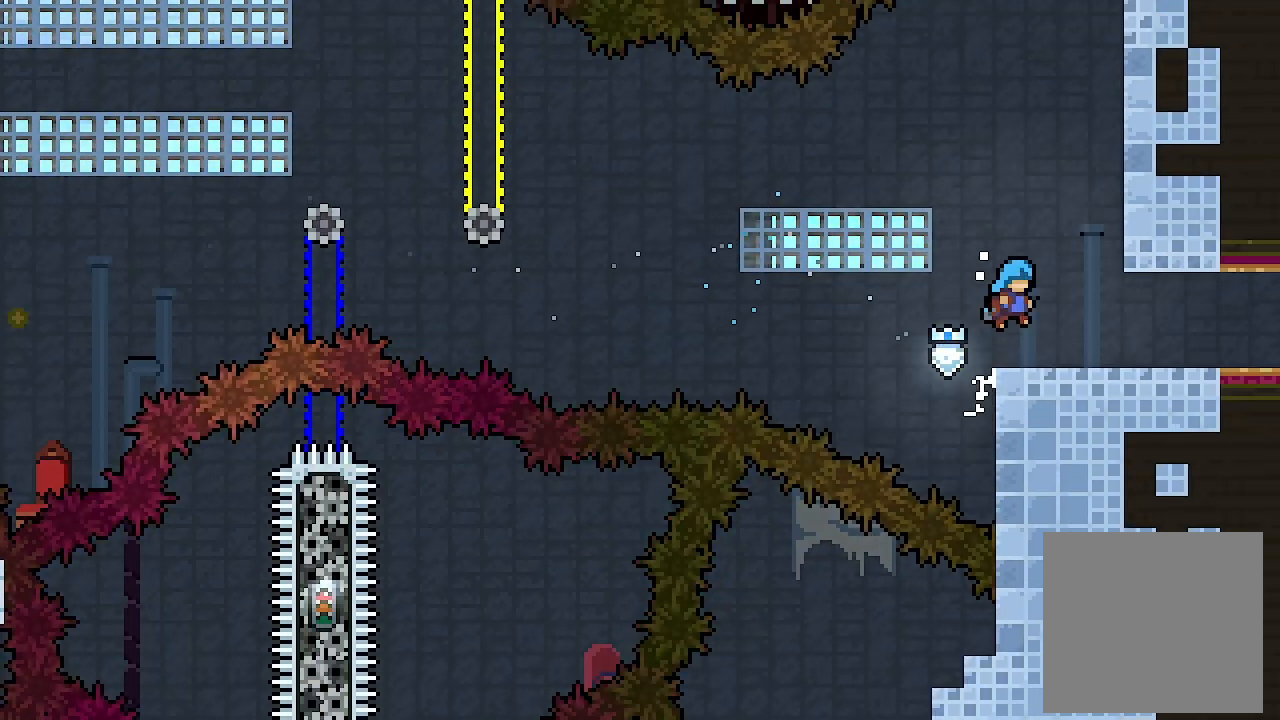
{"dt_ms": 500, "buttons": ["L2", "DPAD_RIGHT"], "left_stick": "center", "events": [[233, "X", "down"], [367, "X", "up"]]}
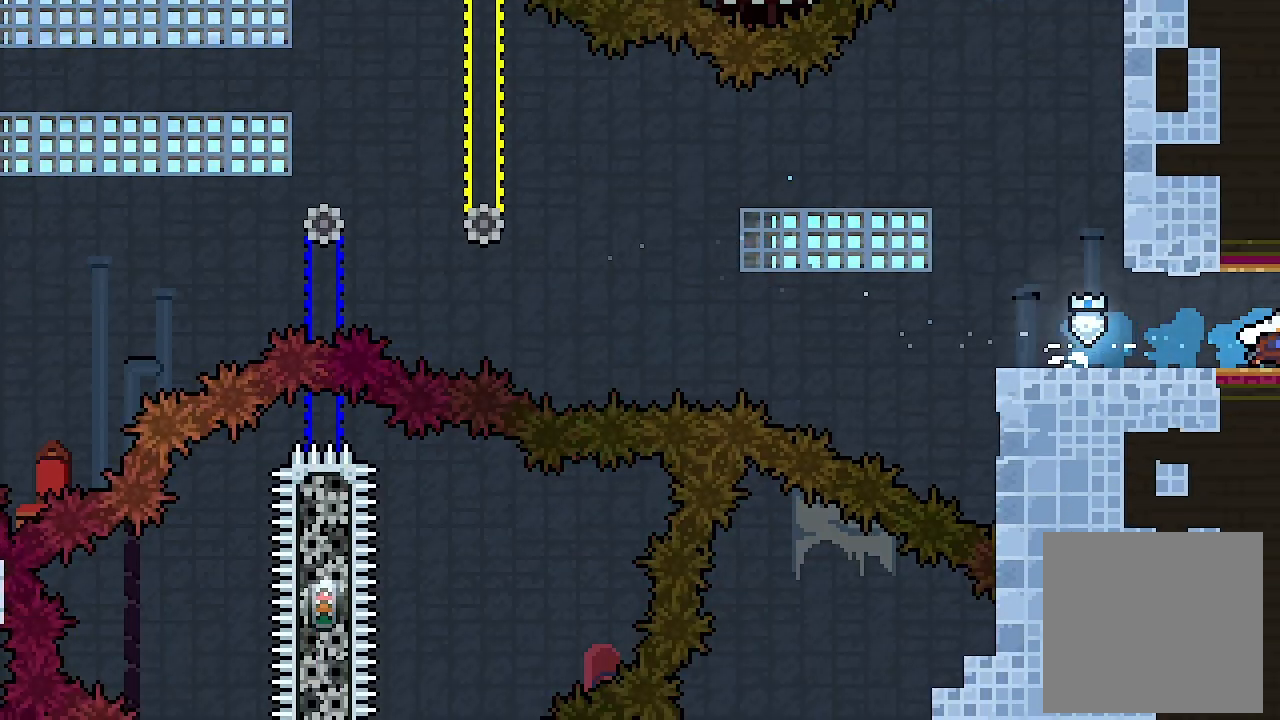
{"dt_ms": 500, "buttons": [], "left_stick": "center", "events": [[33, "DPAD_RIGHT", "up"], [33, "L2", "up"]]}
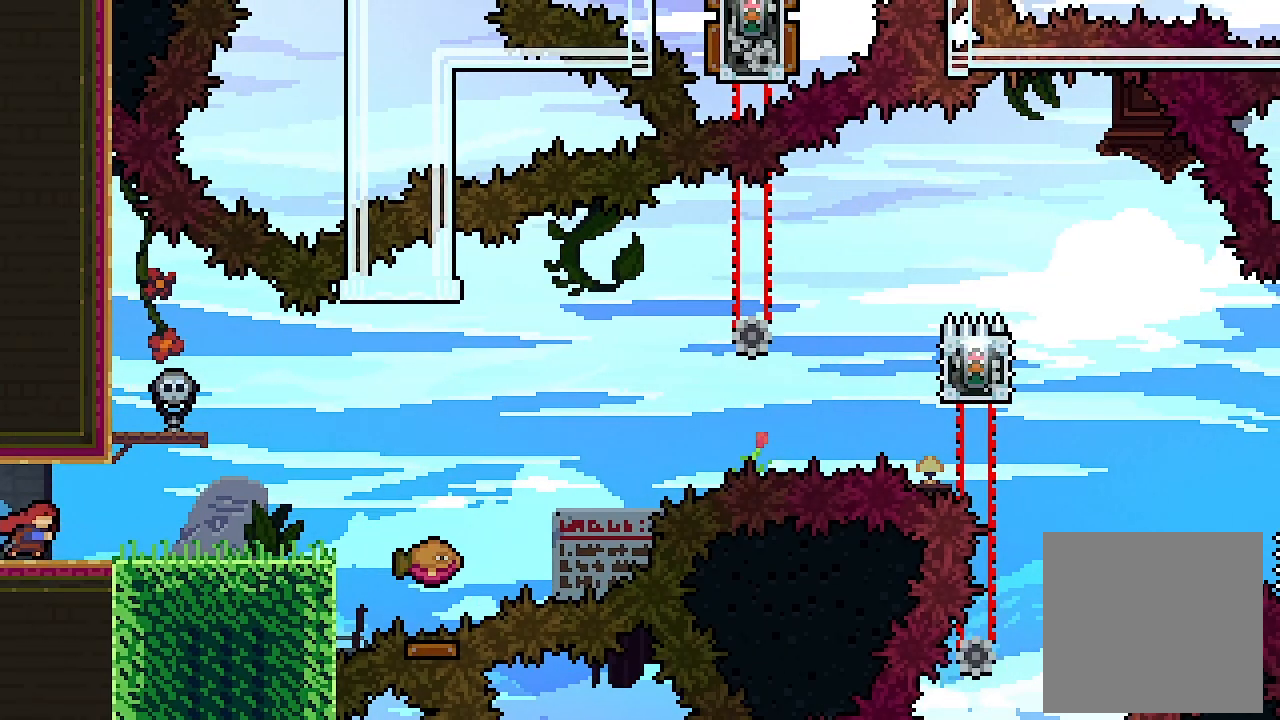
{"dt_ms": 500, "buttons": ["DPAD_RIGHT"], "left_stick": "center", "events": [[400, "DPAD_RIGHT", "down"]]}
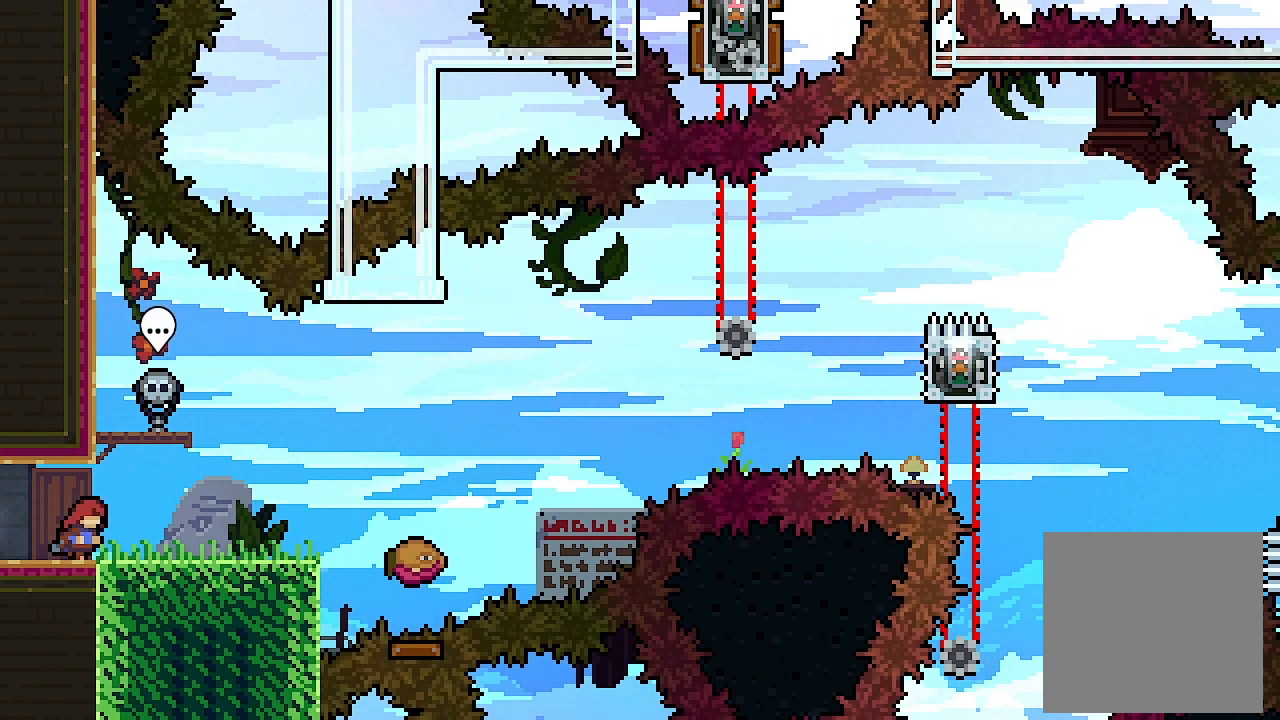
{"dt_ms": 500, "buttons": [], "left_stick": "center", "events": [[133, "DPAD_RIGHT", "up"]]}
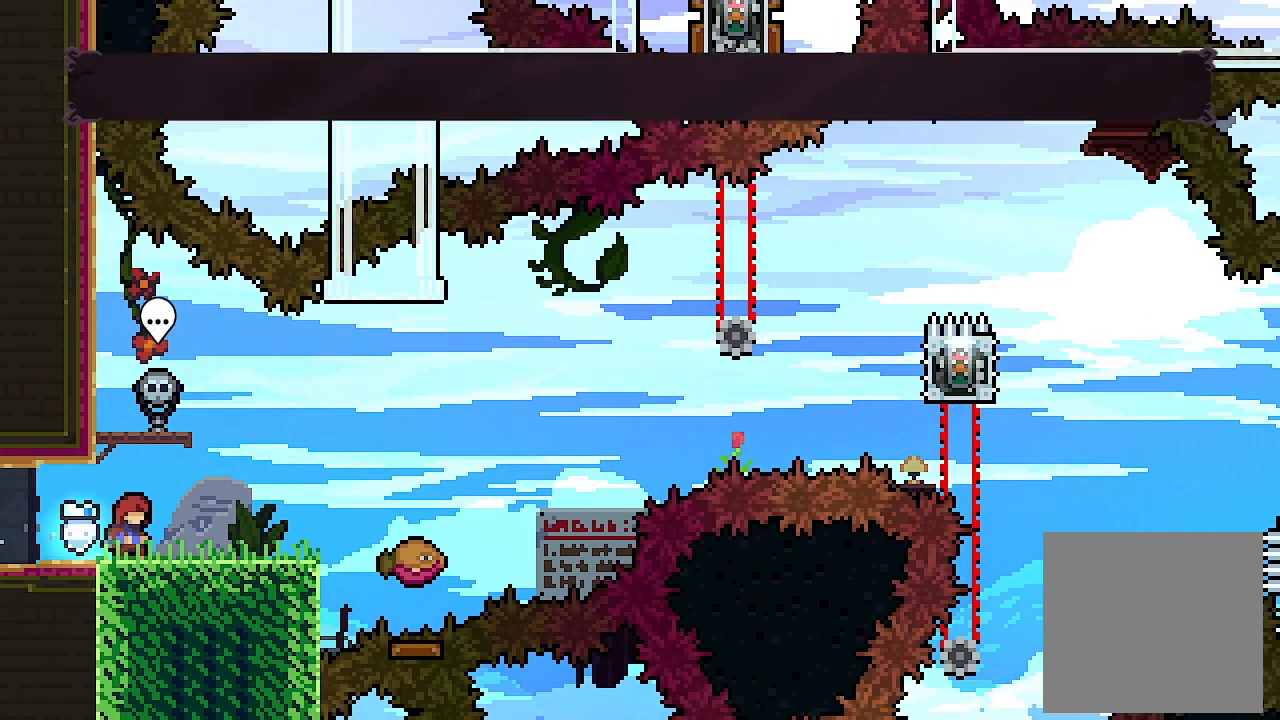
{"dt_ms": 500, "buttons": [], "left_stick": "center", "events": []}
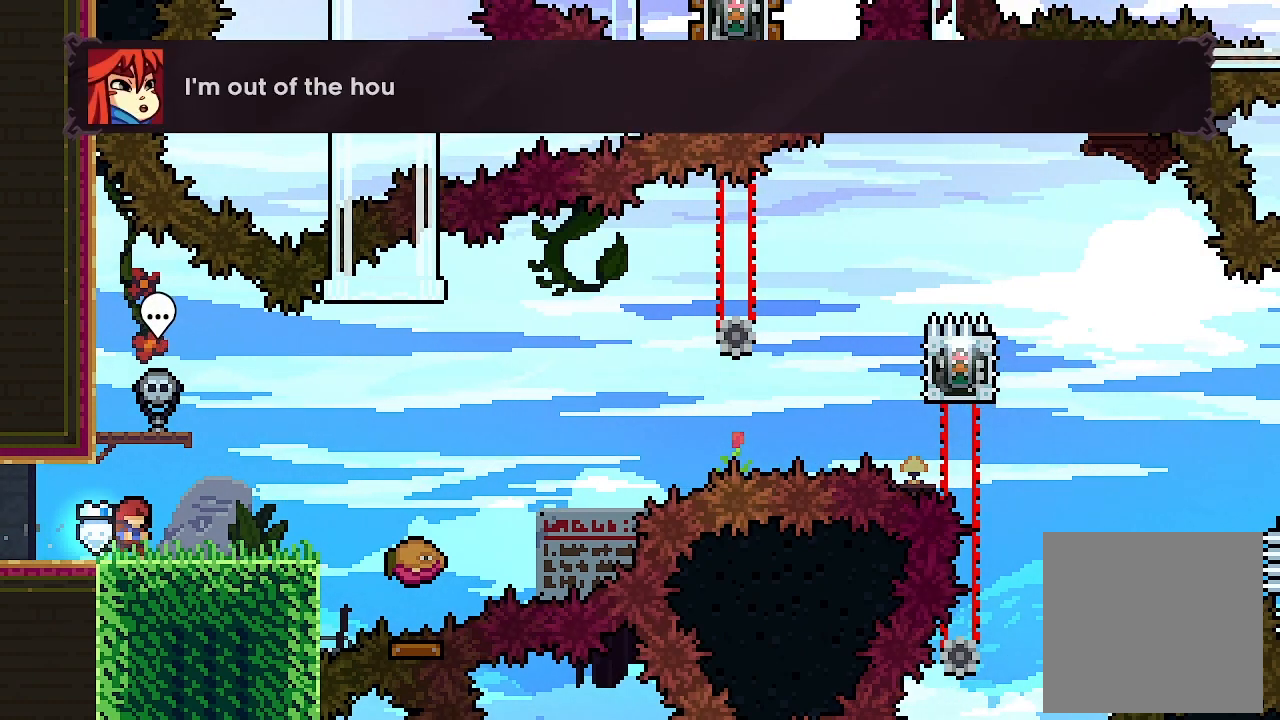
{"dt_ms": 500, "buttons": [], "left_stick": "center", "events": [[233, "DPAD_RIGHT", "down"], [400, "DPAD_RIGHT", "up"]]}
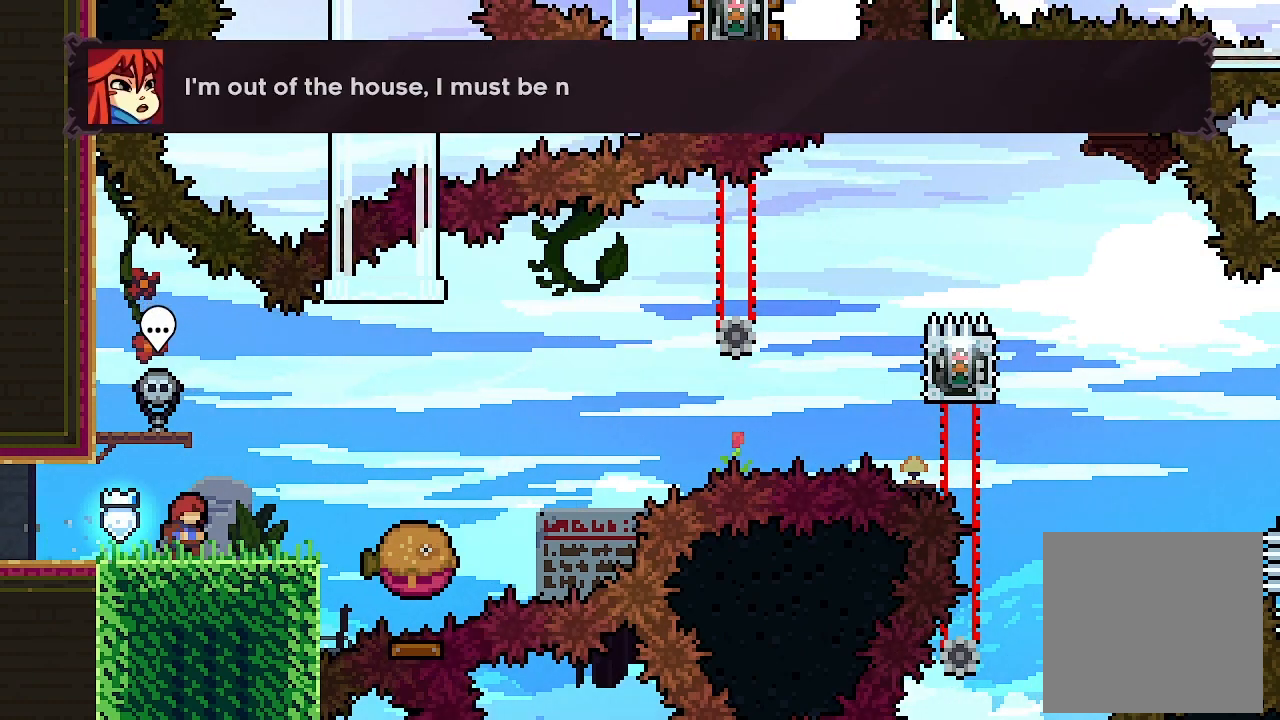
{"dt_ms": 500, "buttons": [], "left_stick": "center", "events": [[167, "DPAD_RIGHT", "down"], [300, "DPAD_RIGHT", "up"]]}
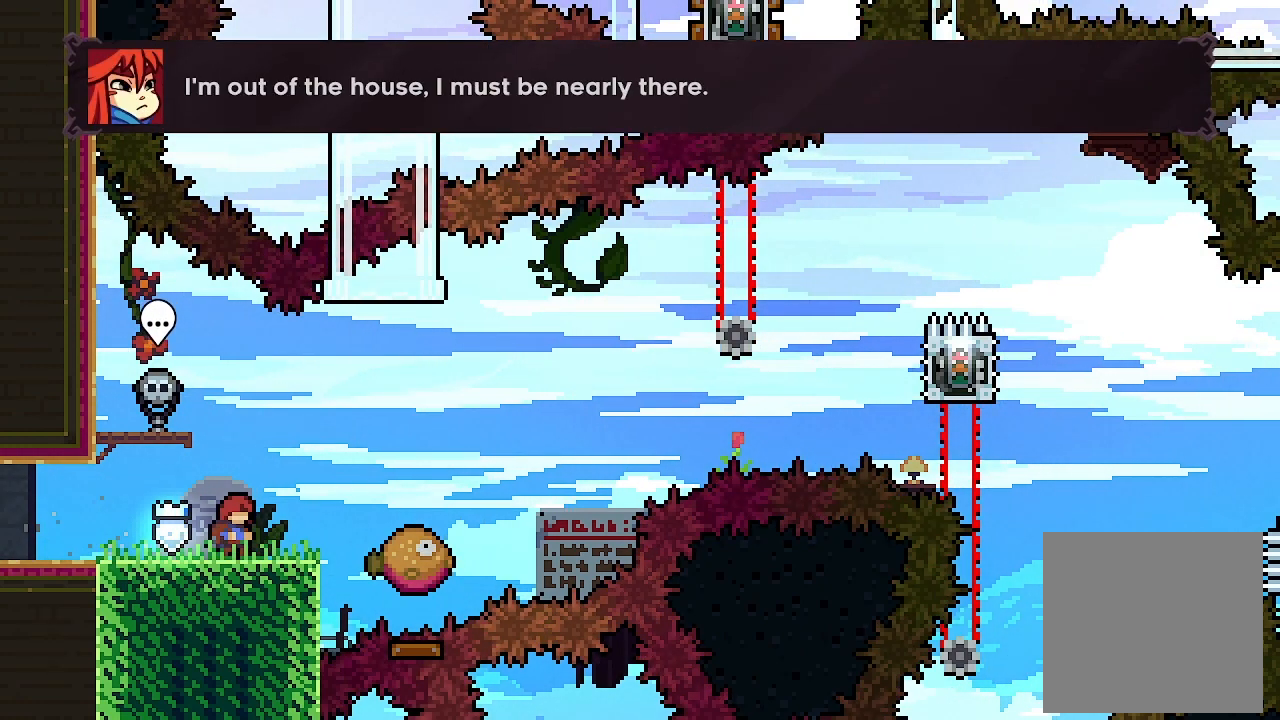
{"dt_ms": 500, "buttons": [], "left_stick": "center", "events": []}
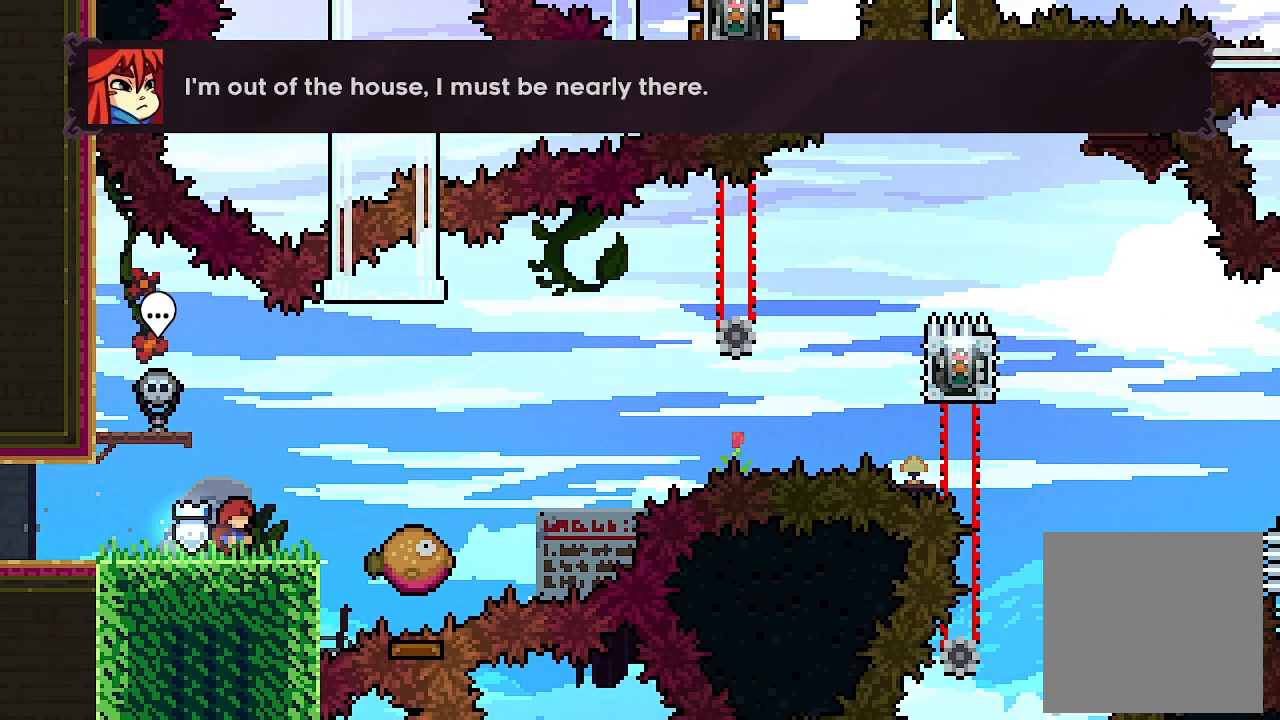
{"dt_ms": 500, "buttons": [], "left_stick": "center", "events": [[267, "DPAD_LEFT", "down"], [400, "DPAD_LEFT", "up"]]}
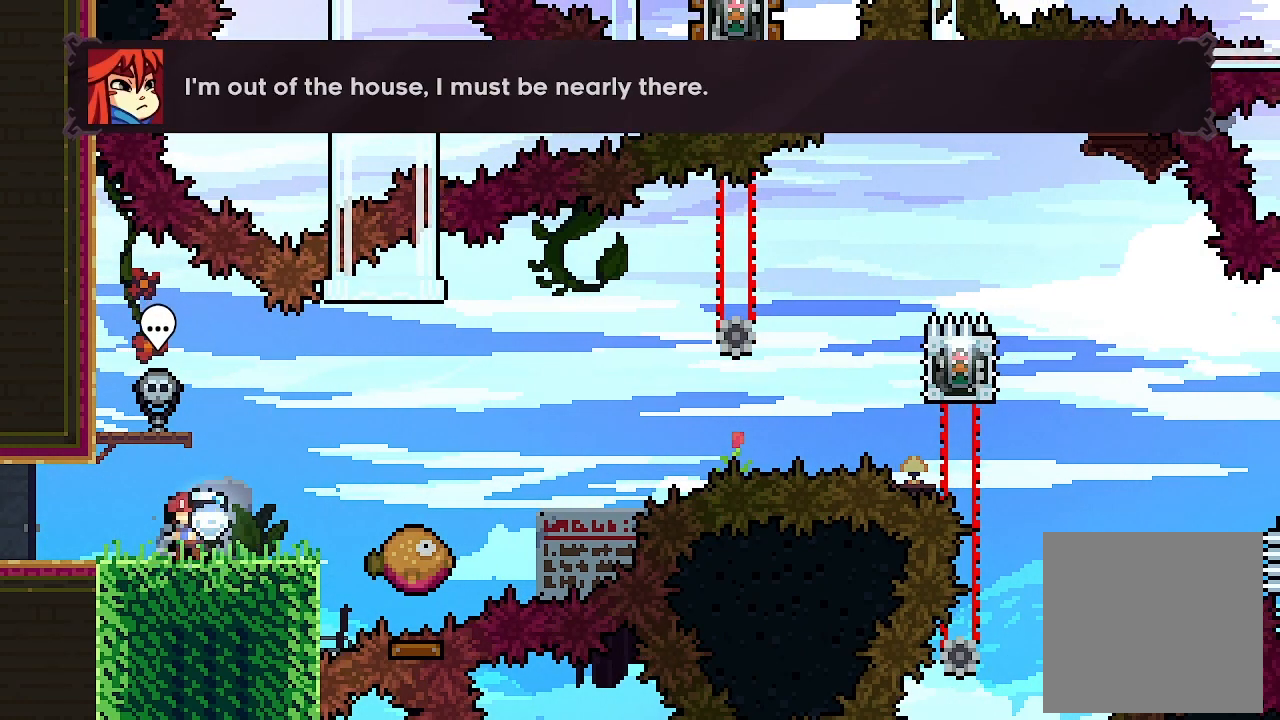
{"dt_ms": 500, "buttons": ["L2", "DPAD_DOWN", "DPAD_RIGHT"], "left_stick": "center", "events": [[133, "A", "down"], [267, "A", "up"], [300, "DPAD_DOWN", "down"], [300, "DPAD_LEFT", "down"], [333, "L2", "down"], [333, "X", "down"], [467, "DPAD_LEFT", "up"], [467, "X", "up"], [500, "DPAD_RIGHT", "down"]]}
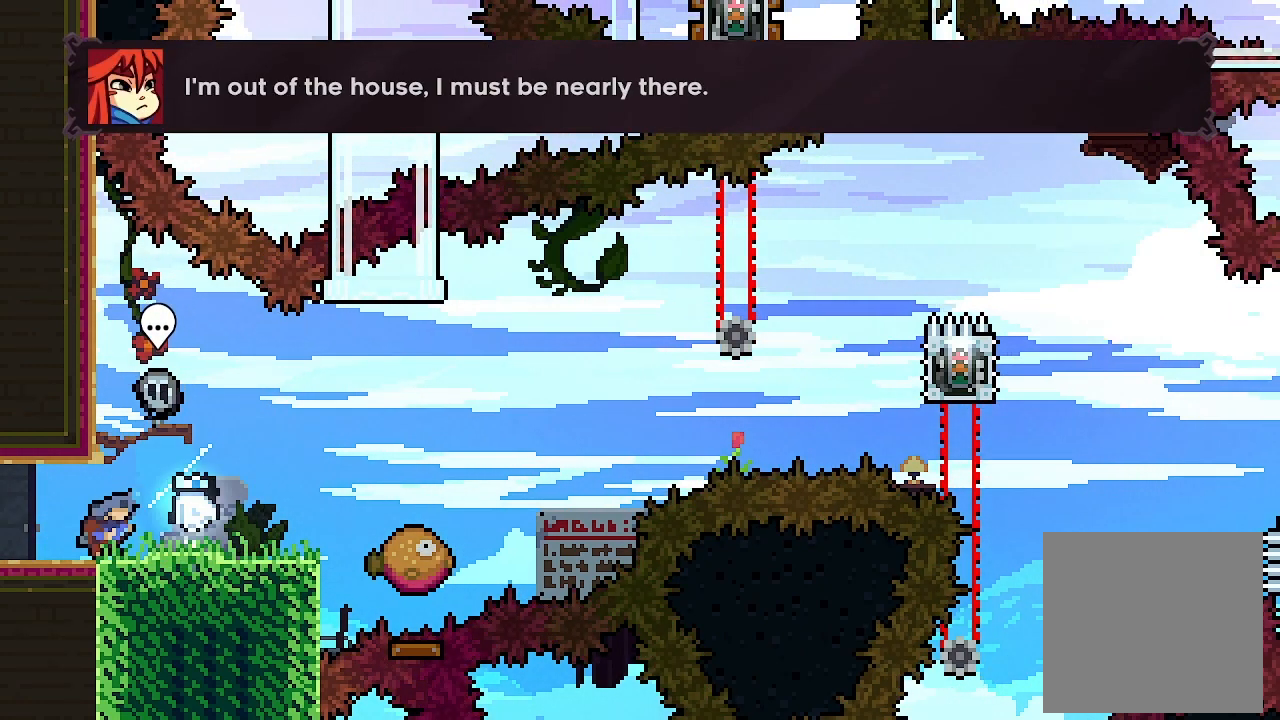
{"dt_ms": 500, "buttons": ["A", "L2", "DPAD_RIGHT"], "left_stick": "center", "events": [[33, "A", "down"], [100, "X", "down"], [167, "A", "up"], [200, "X", "up"], [233, "DPAD_DOWN", "up"], [267, "A", "down"]]}
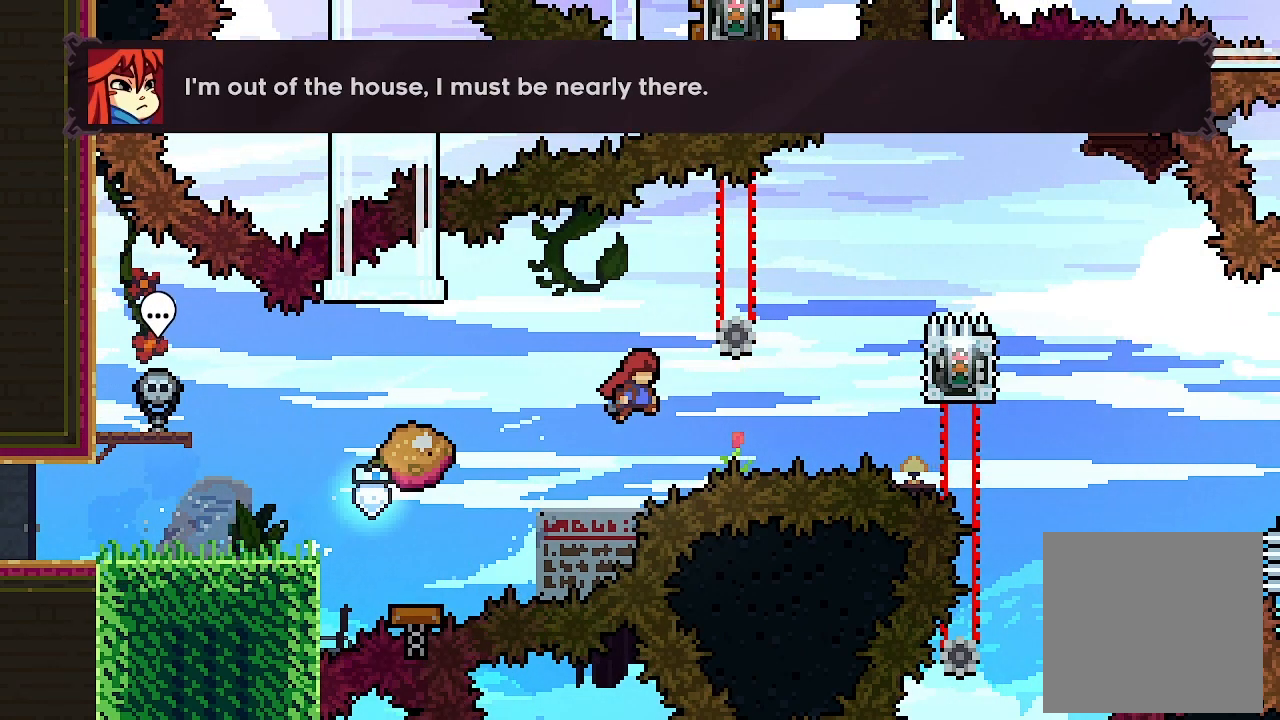
{"dt_ms": 500, "buttons": ["L2", "DPAD_UP"], "left_stick": "center", "events": [[333, "DPAD_RIGHT", "up"], [367, "DPAD_UP", "down"], [433, "A", "up"]]}
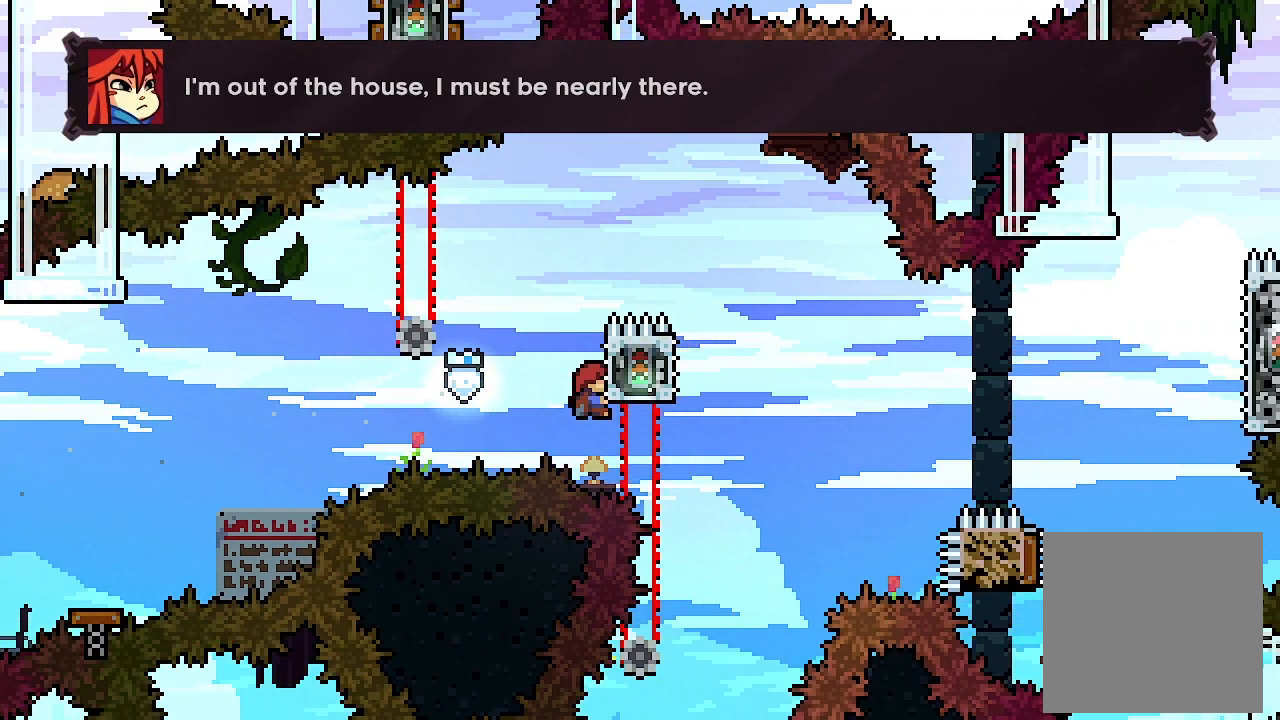
{"dt_ms": 500, "buttons": ["A", "L2"], "left_stick": "center", "events": [[33, "A", "down"], [33, "DPAD_UP", "up"], [67, "DPAD_RIGHT", "down"], [500, "DPAD_RIGHT", "up"]]}
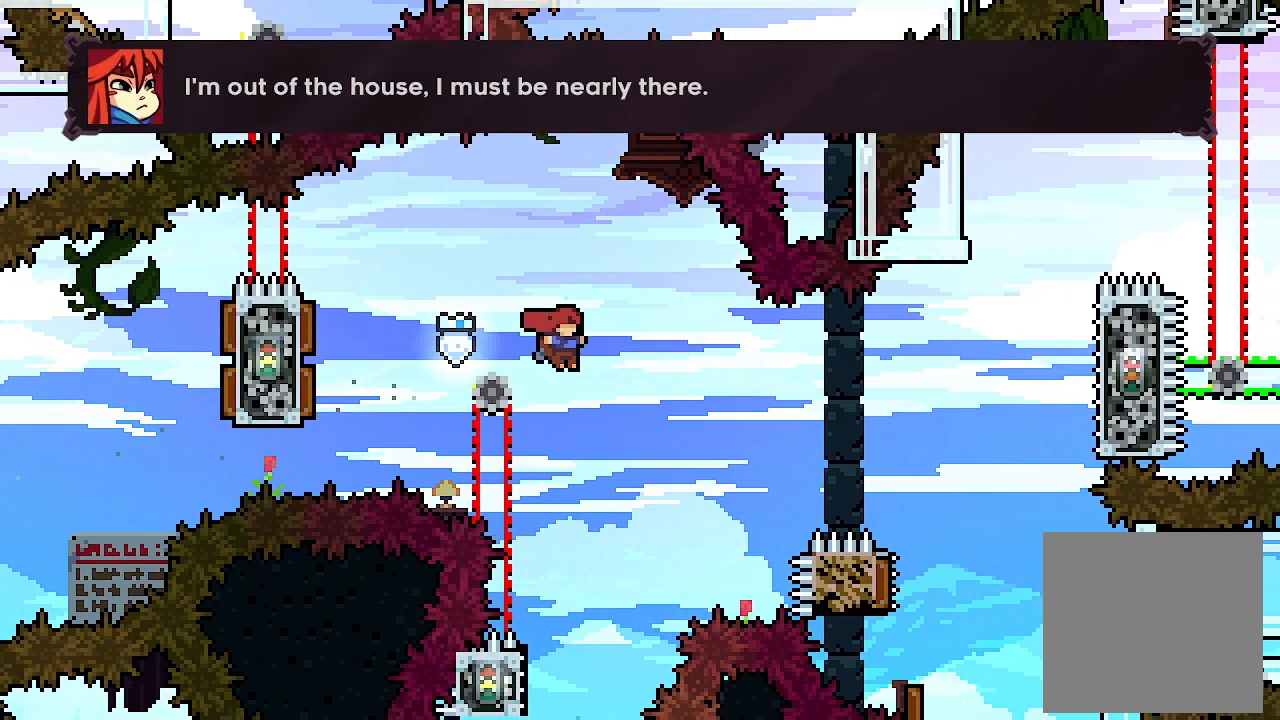
{"dt_ms": 500, "buttons": ["A", "L2", "DPAD_UP", "DPAD_LEFT"], "left_stick": "center", "events": [[400, "DPAD_LEFT", "down"], [400, "DPAD_UP", "down"]]}
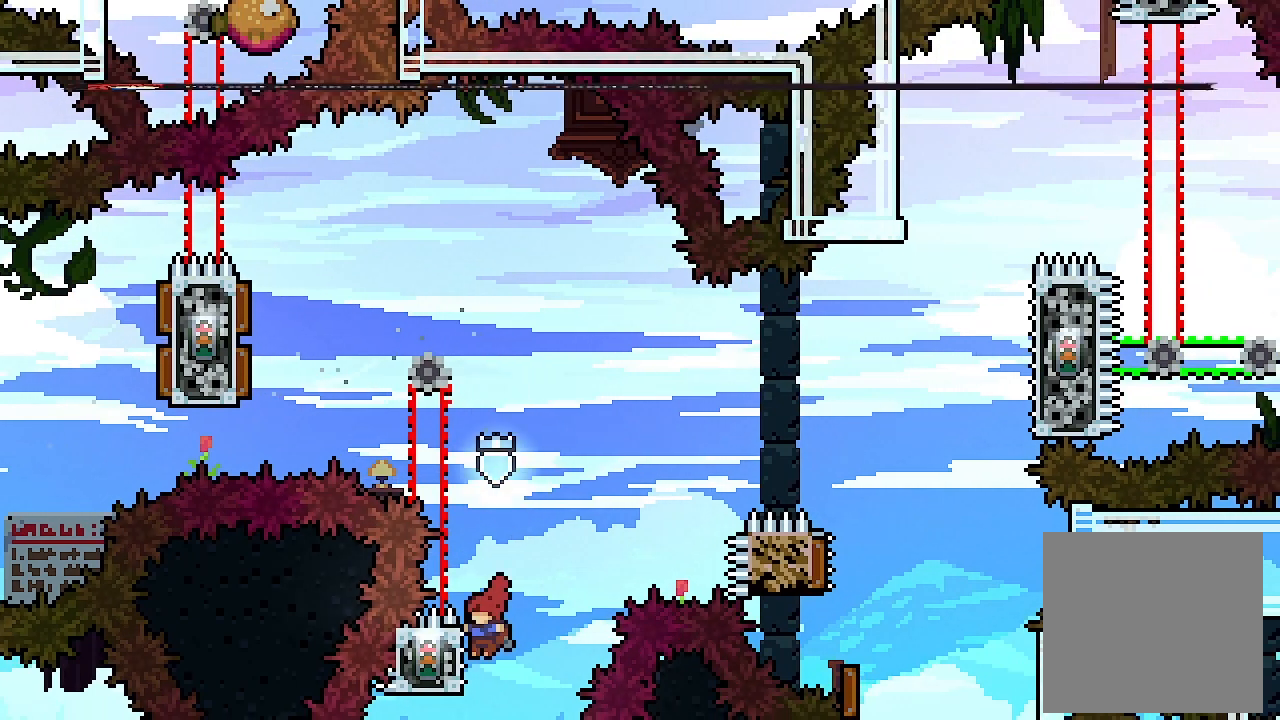
{"dt_ms": 500, "buttons": ["L2"], "left_stick": "center", "events": [[167, "DPAD_LEFT", "up"], [200, "DPAD_UP", "up"], [233, "A", "up"]]}
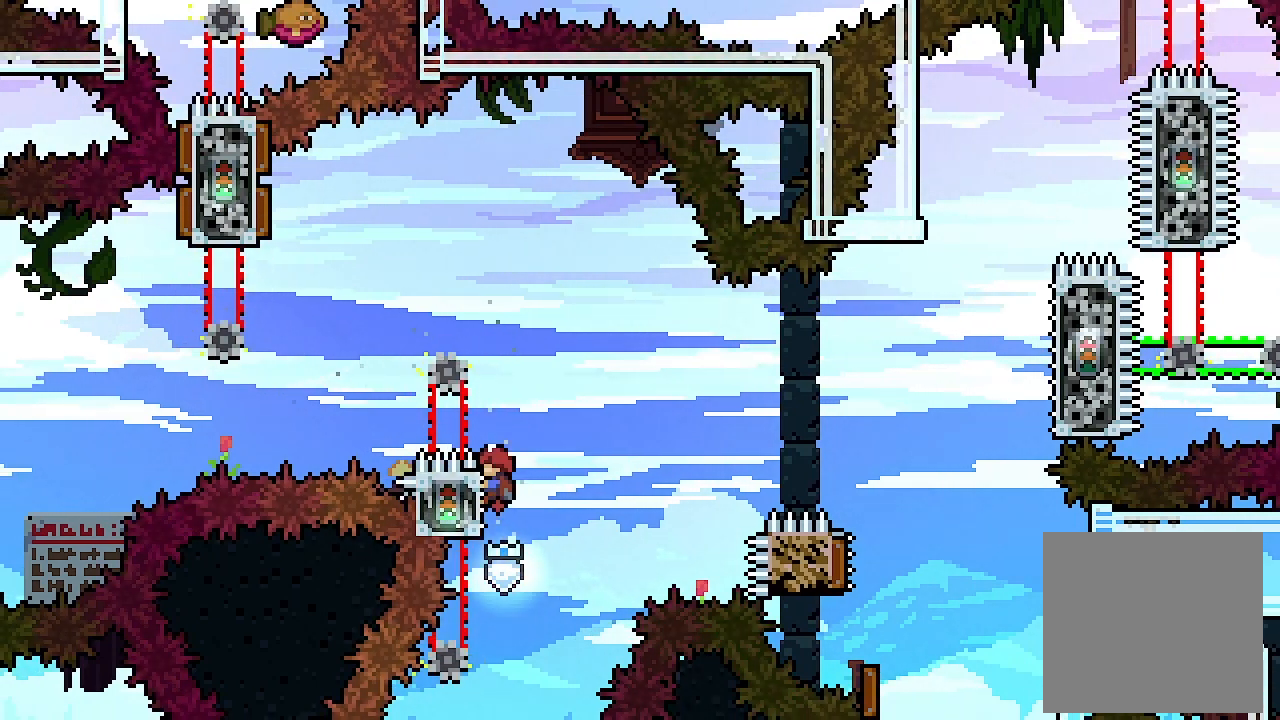
{"dt_ms": 500, "buttons": ["L2"], "left_stick": "center", "events": []}
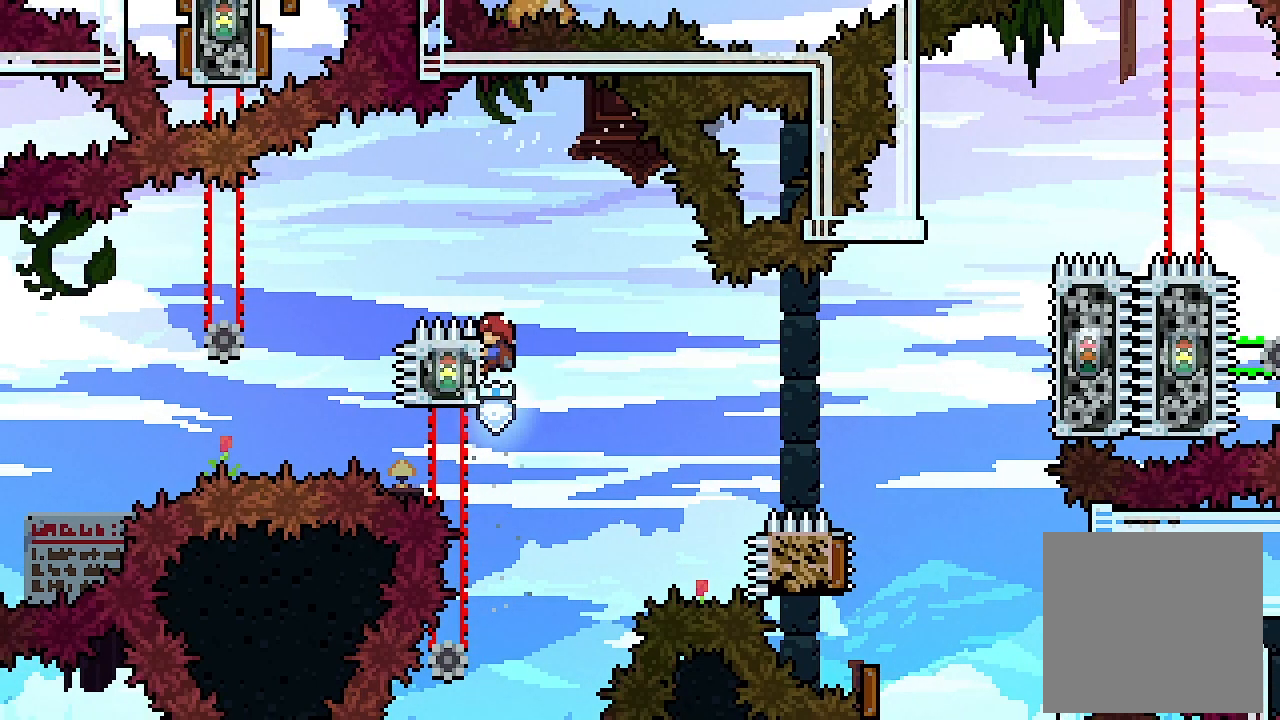
{"dt_ms": 500, "buttons": ["L2"], "left_stick": "center", "events": []}
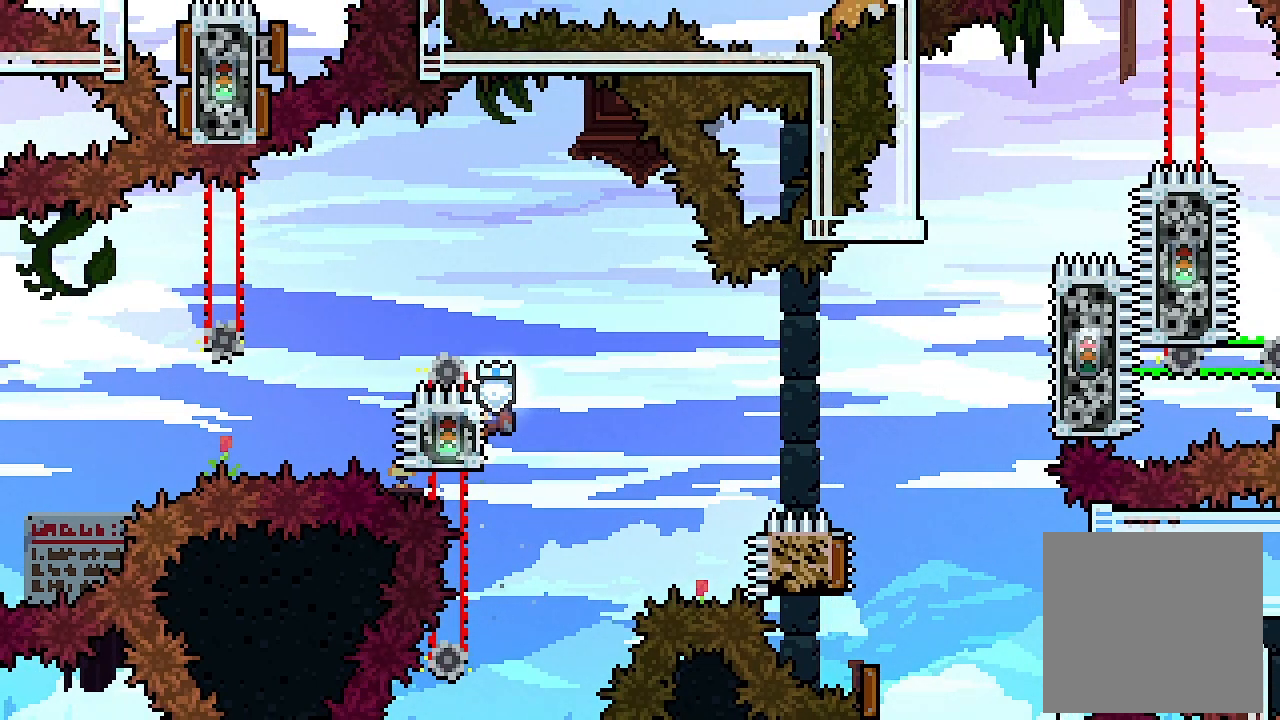
{"dt_ms": 500, "buttons": ["L2"], "left_stick": "center", "events": []}
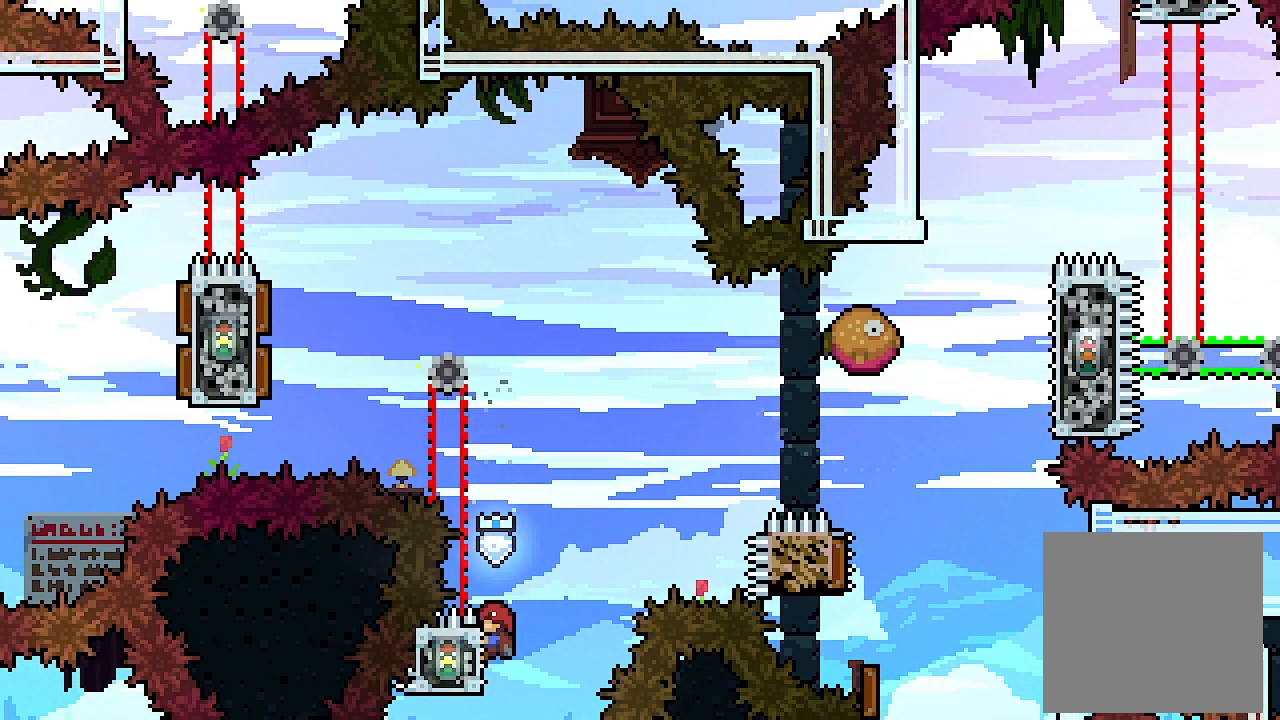
{"dt_ms": 500, "buttons": ["L2"], "left_stick": "center", "events": []}
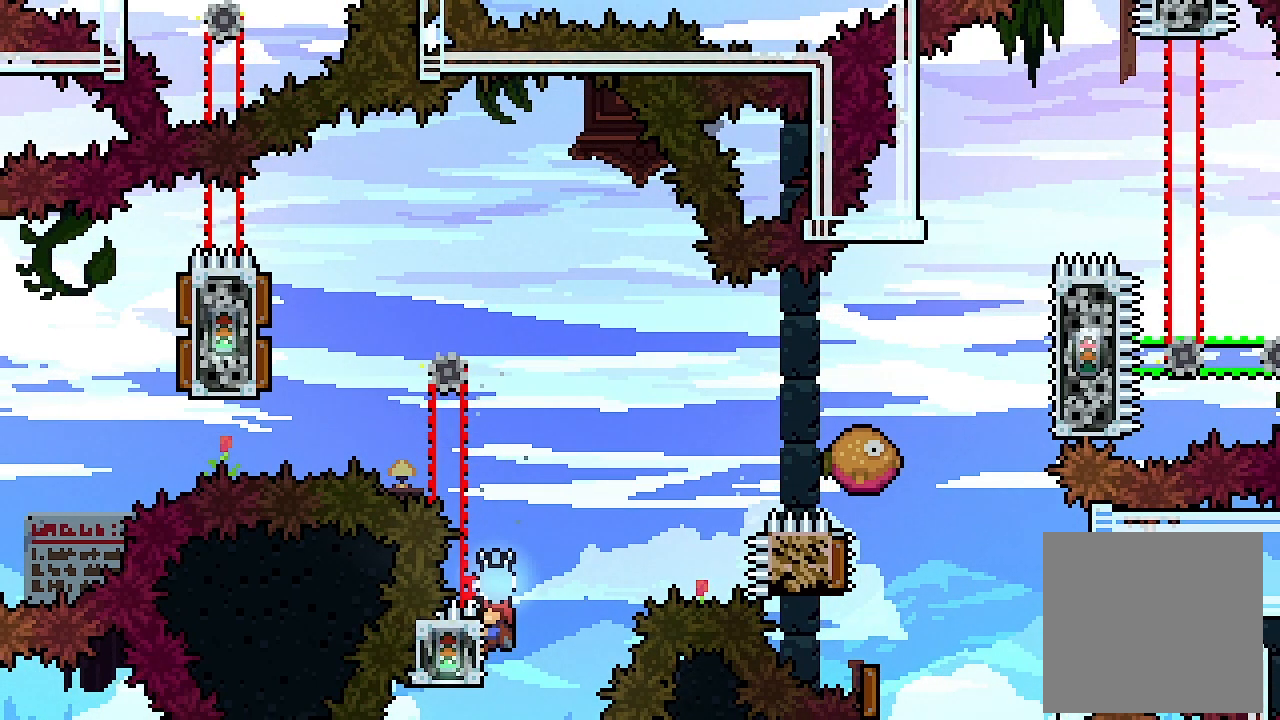
{"dt_ms": 500, "buttons": ["L2"], "left_stick": "center", "events": []}
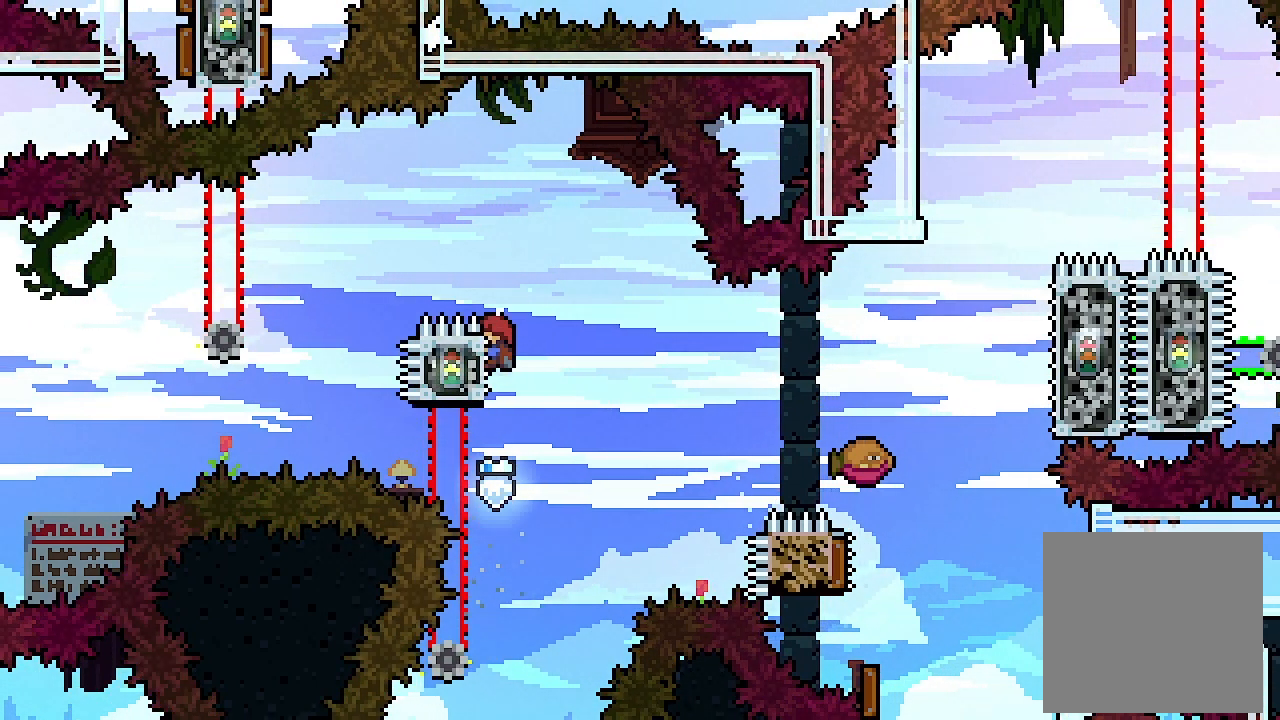
{"dt_ms": 500, "buttons": ["L2"], "left_stick": "center", "events": []}
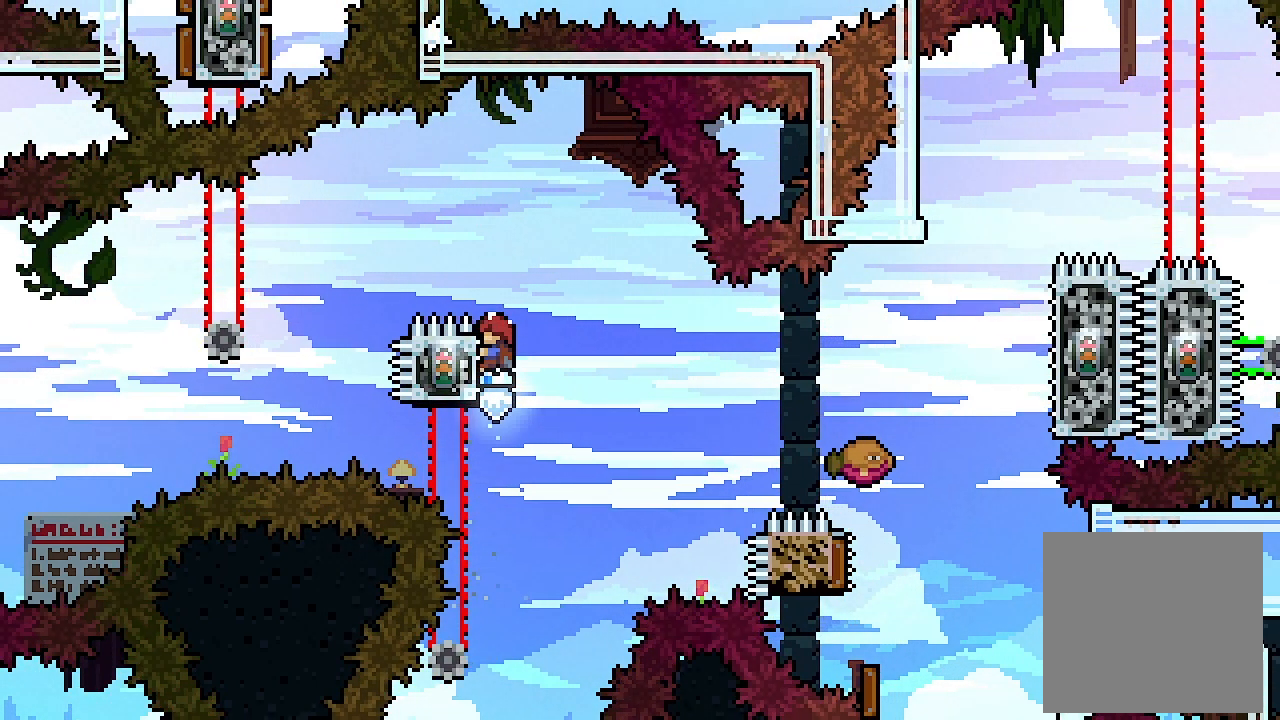
{"dt_ms": 500, "buttons": ["A", "L2", "DPAD_RIGHT"], "left_stick": "center", "events": [[367, "A", "down"], [367, "DPAD_RIGHT", "down"]]}
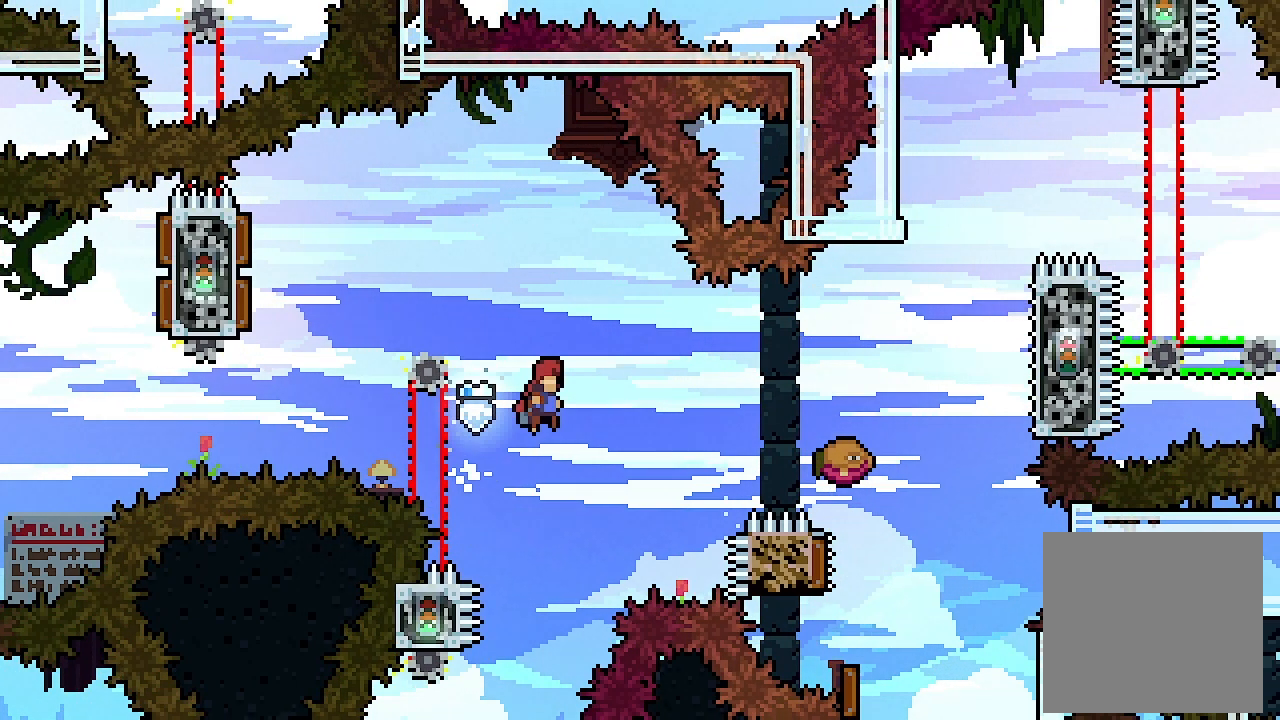
{"dt_ms": 500, "buttons": ["A", "L2", "DPAD_UP", "DPAD_RIGHT"], "left_stick": "center", "events": [[33, "DPAD_RIGHT", "up"], [400, "DPAD_RIGHT", "down"], [400, "DPAD_UP", "down"]]}